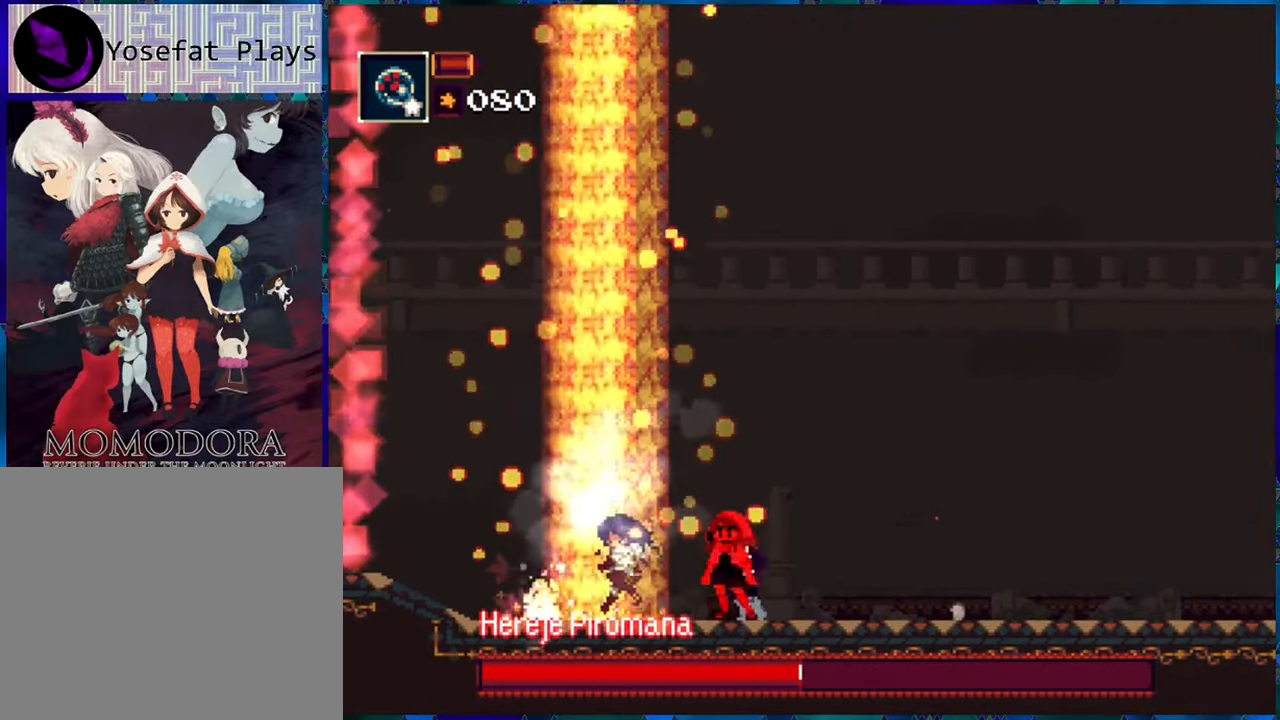
Gameplay with a controller (Nintendo layout); each line is a JSON object with the inputs held at the frame after it. "events" lists button and stick changes between this image and that frame as [ms after this image, input, new state], when the widget could be followed in between. Not read: L3 R3.
{"buttons": ["Y", "R1"], "left_stick": "center", "right_stick": "center", "events": [[33, "DPAD_RIGHT", "down"], [50, "DPAD_UP", "down"], [183, "DPAD_UP", "up"], [217, "DPAD_RIGHT", "up"], [283, "DPAD_LEFT", "down"], [417, "Y", "down"], [483, "DPAD_LEFT", "up"]]}
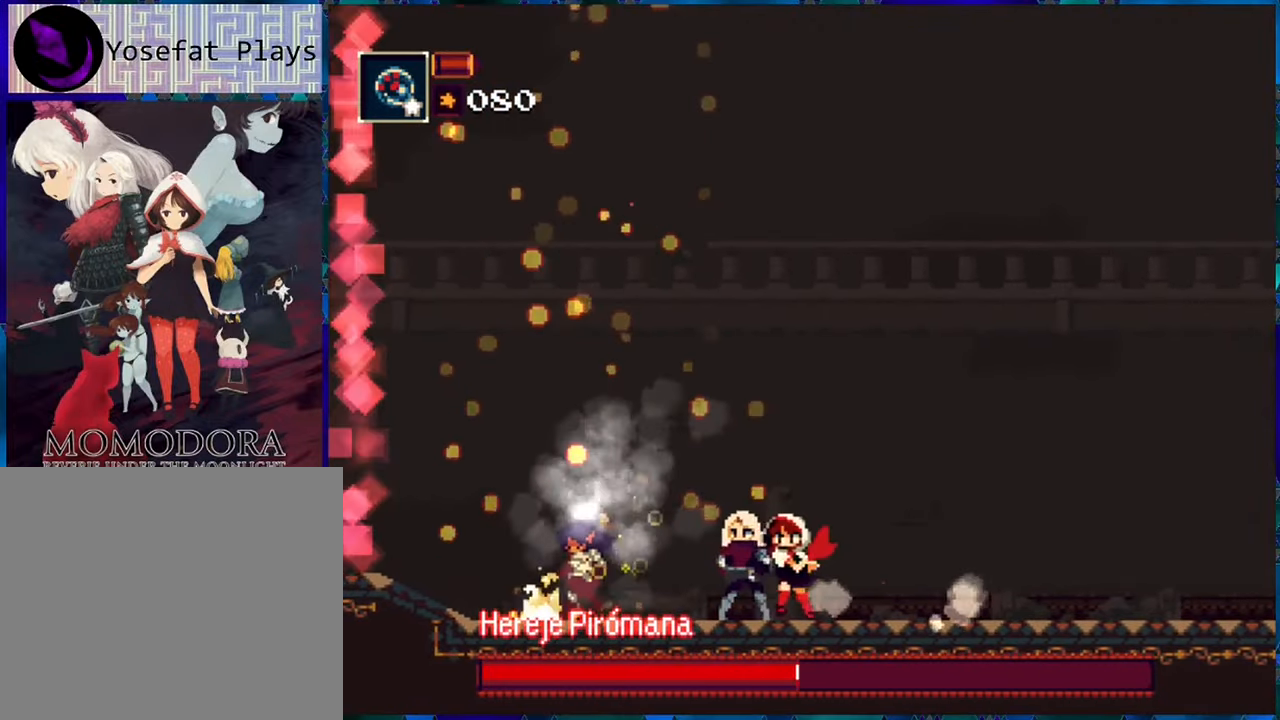
{"buttons": ["R1", "DPAD_LEFT"], "left_stick": "center", "right_stick": "center", "events": [[17, "Y", "up"], [83, "Y", "down"], [150, "Y", "up"], [233, "Y", "down"], [317, "Y", "up"], [383, "Y", "down"], [417, "DPAD_LEFT", "down"], [483, "Y", "up"]]}
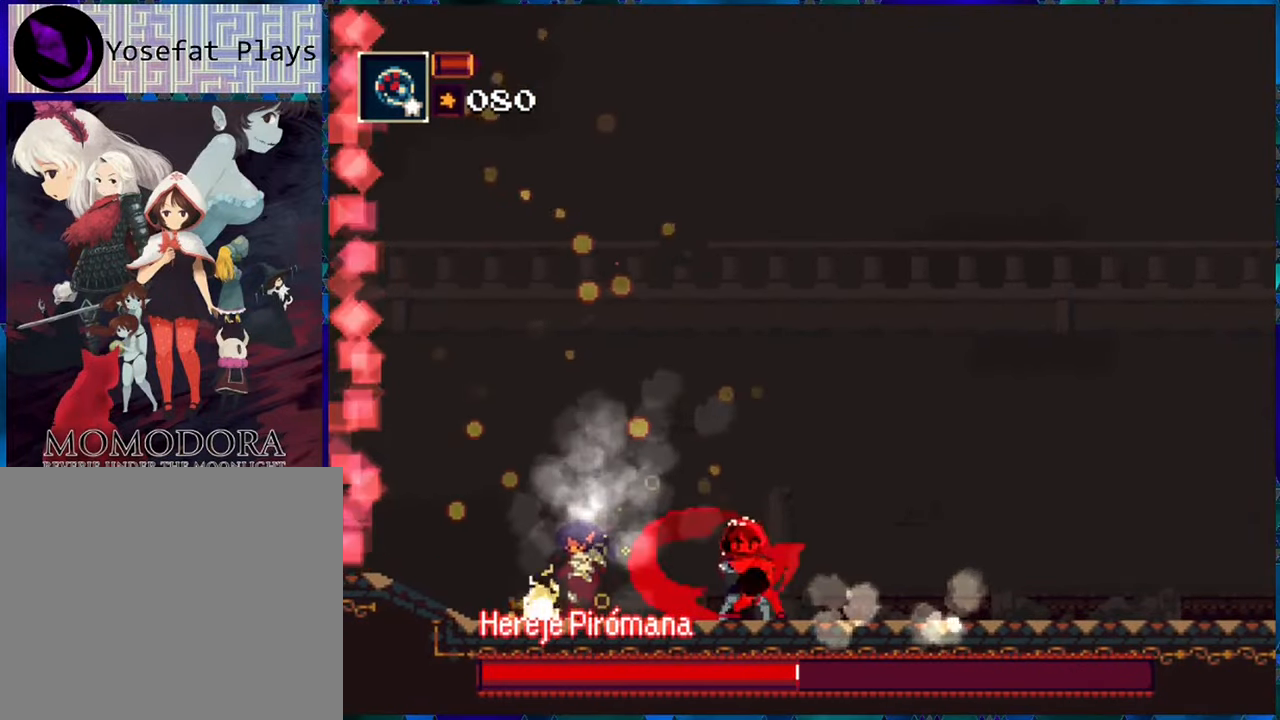
{"buttons": ["Y", "R1", "DPAD_LEFT"], "left_stick": "center", "right_stick": "center", "events": [[33, "Y", "down"], [133, "Y", "up"], [217, "Y", "down"], [283, "Y", "up"], [333, "Y", "down"], [417, "Y", "up"], [500, "Y", "down"]]}
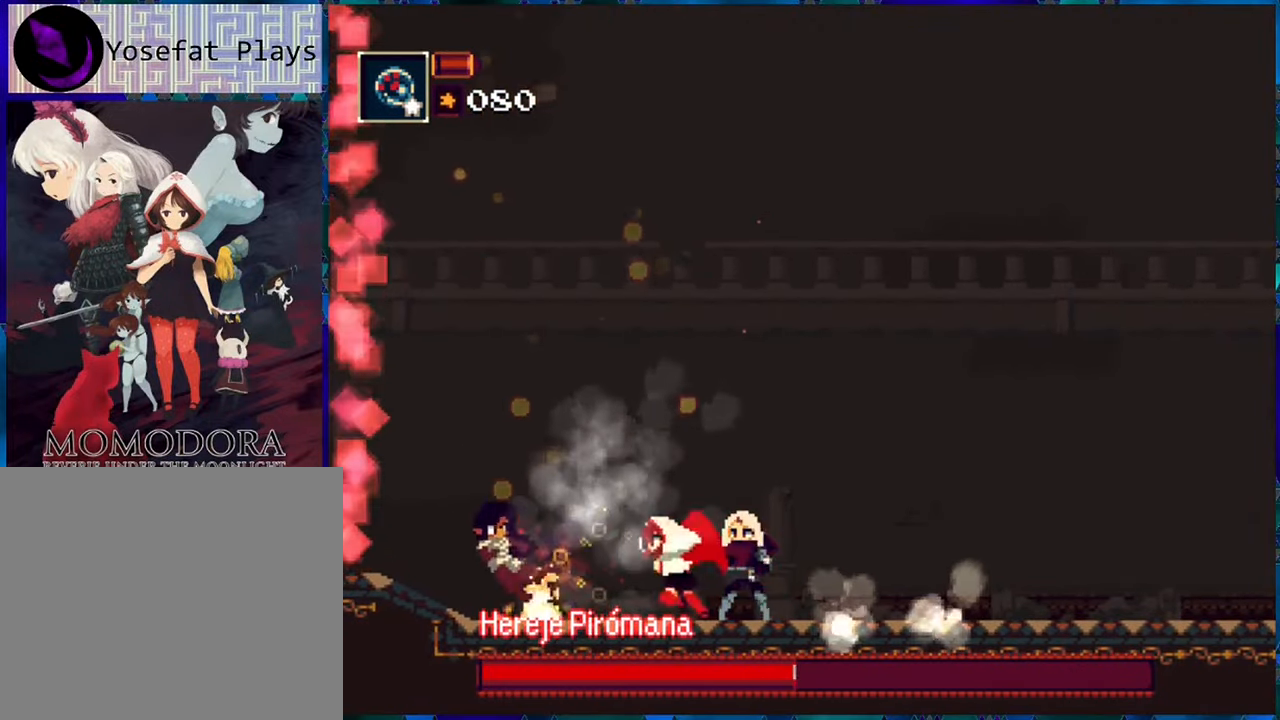
{"buttons": ["R1"], "left_stick": "center", "right_stick": "center", "events": [[100, "DPAD_LEFT", "up"], [100, "Y", "up"], [133, "Y", "down"], [217, "Y", "up"]]}
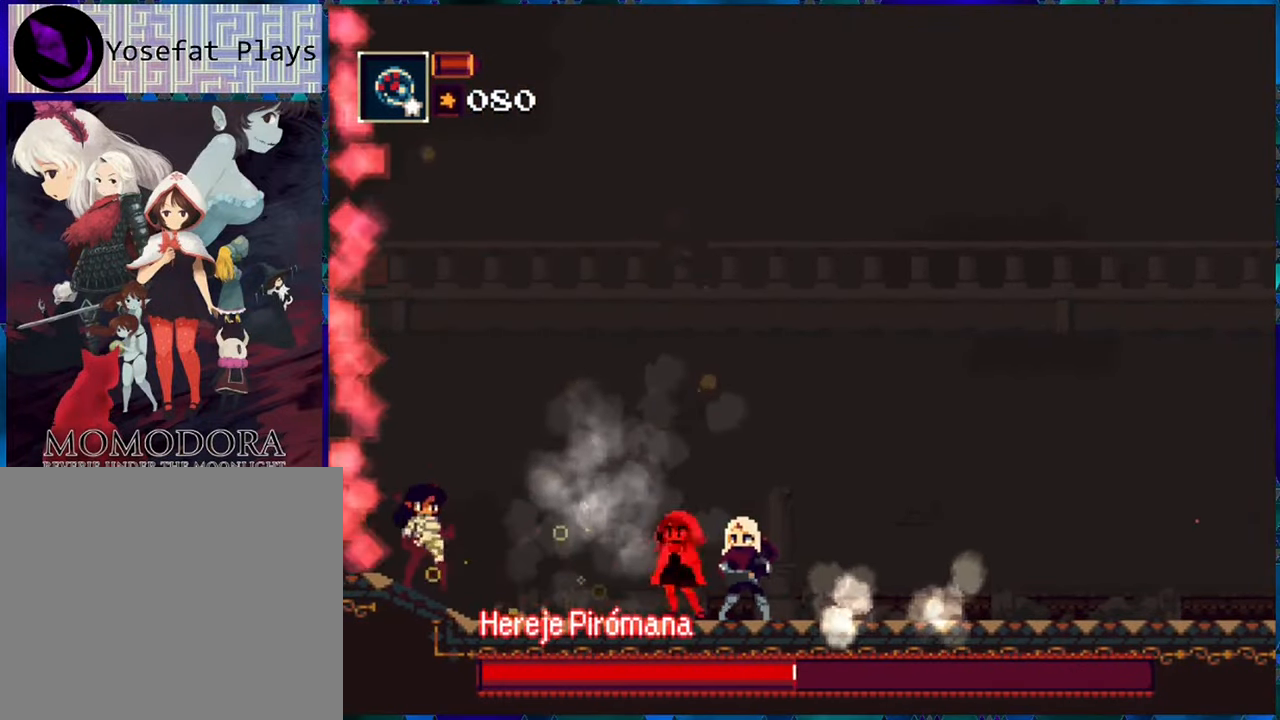
{"buttons": [], "left_stick": "center", "right_stick": "center", "events": [[83, "R1", "up"], [183, "R1", "down"], [283, "R1", "up"], [367, "R1", "down"], [433, "R1", "up"]]}
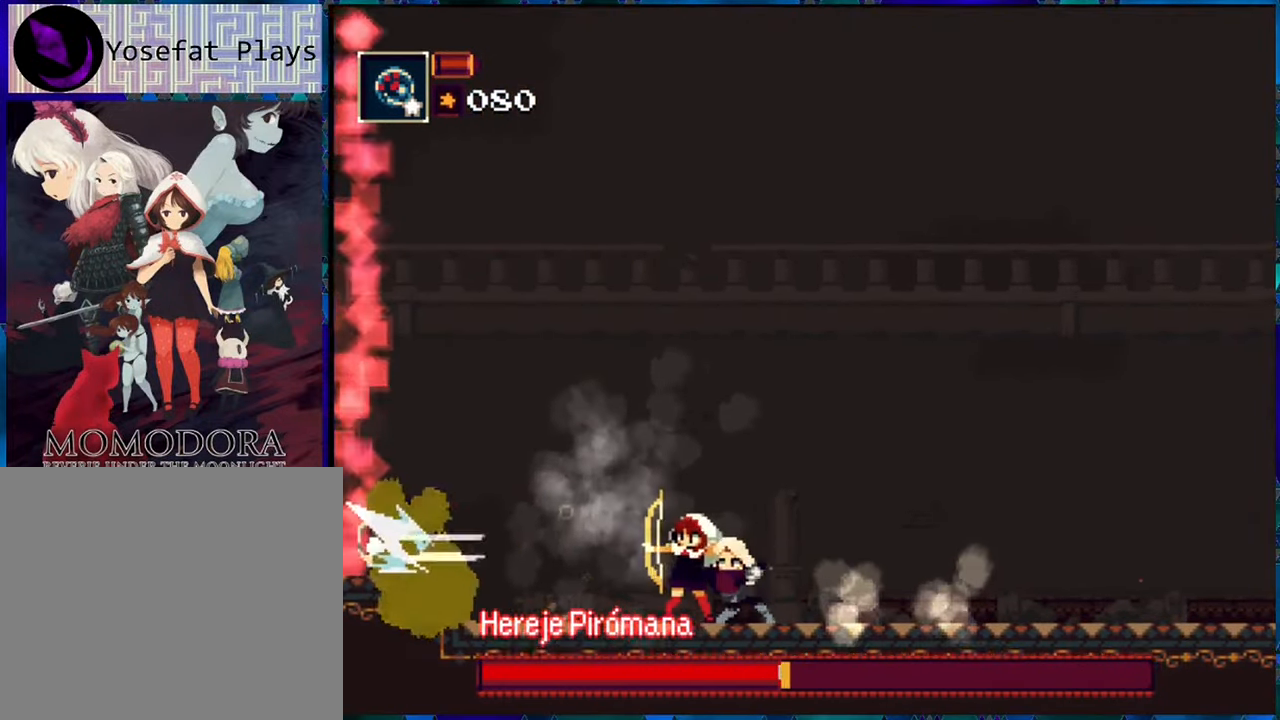
{"buttons": ["B", "R1", "DPAD_RIGHT"], "left_stick": "center", "right_stick": "center", "events": [[17, "R1", "down"], [83, "R1", "up"], [150, "R1", "down"], [250, "R1", "up"], [317, "R1", "down"], [333, "DPAD_RIGHT", "down"], [450, "B", "down"]]}
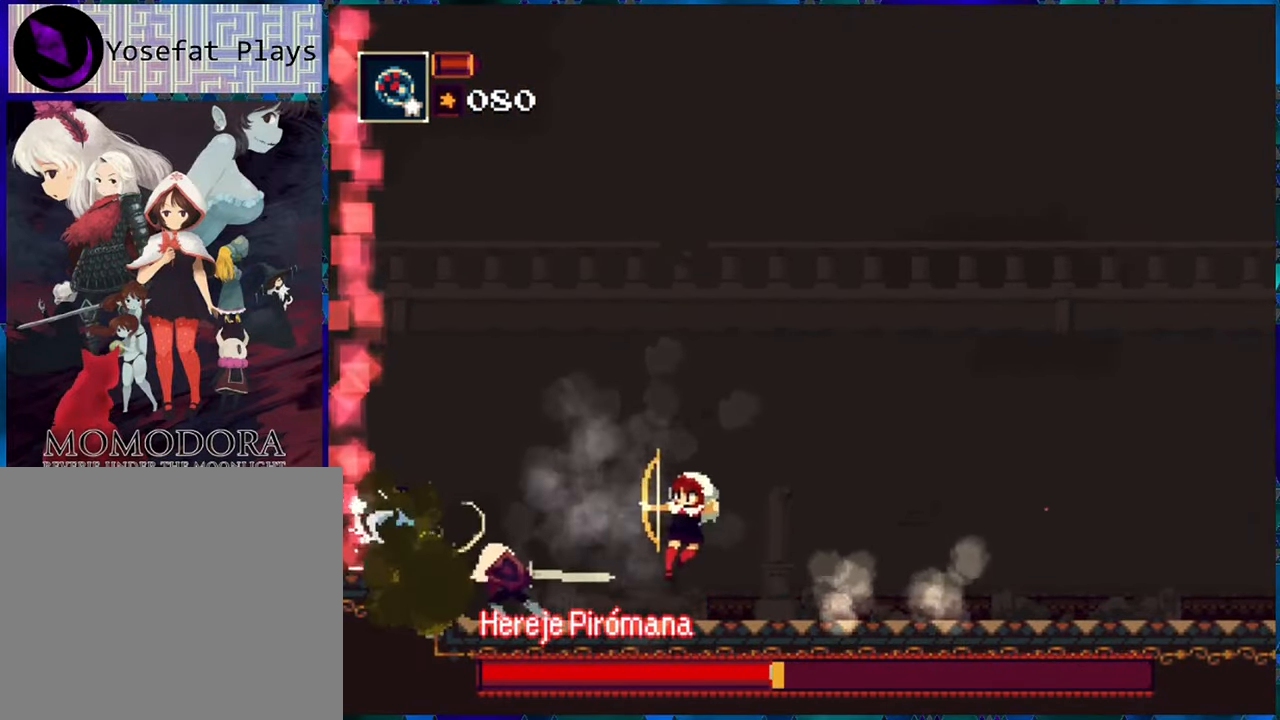
{"buttons": ["R1", "DPAD_RIGHT"], "left_stick": "center", "right_stick": "center", "events": [[217, "B", "up"]]}
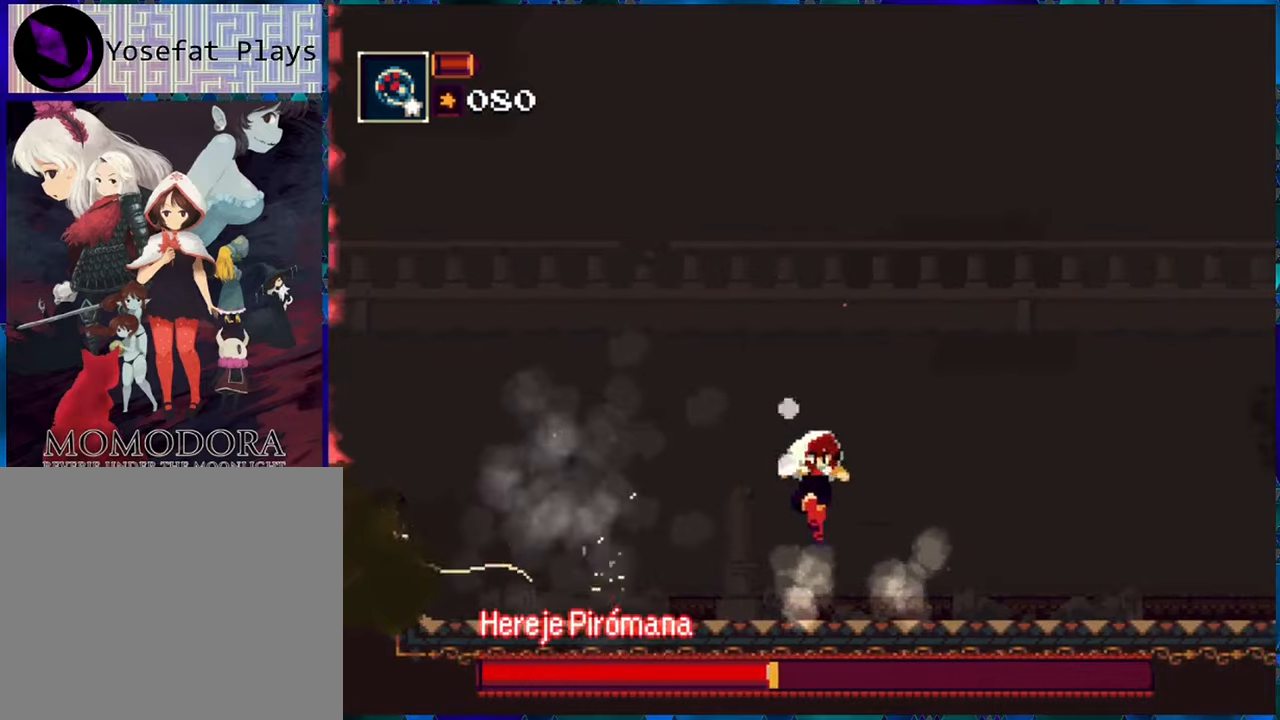
{"buttons": ["R1"], "left_stick": "center", "right_stick": "center", "events": [[167, "DPAD_RIGHT", "up"], [250, "DPAD_LEFT", "down"], [400, "R1", "up"], [434, "DPAD_LEFT", "up"], [484, "R1", "down"]]}
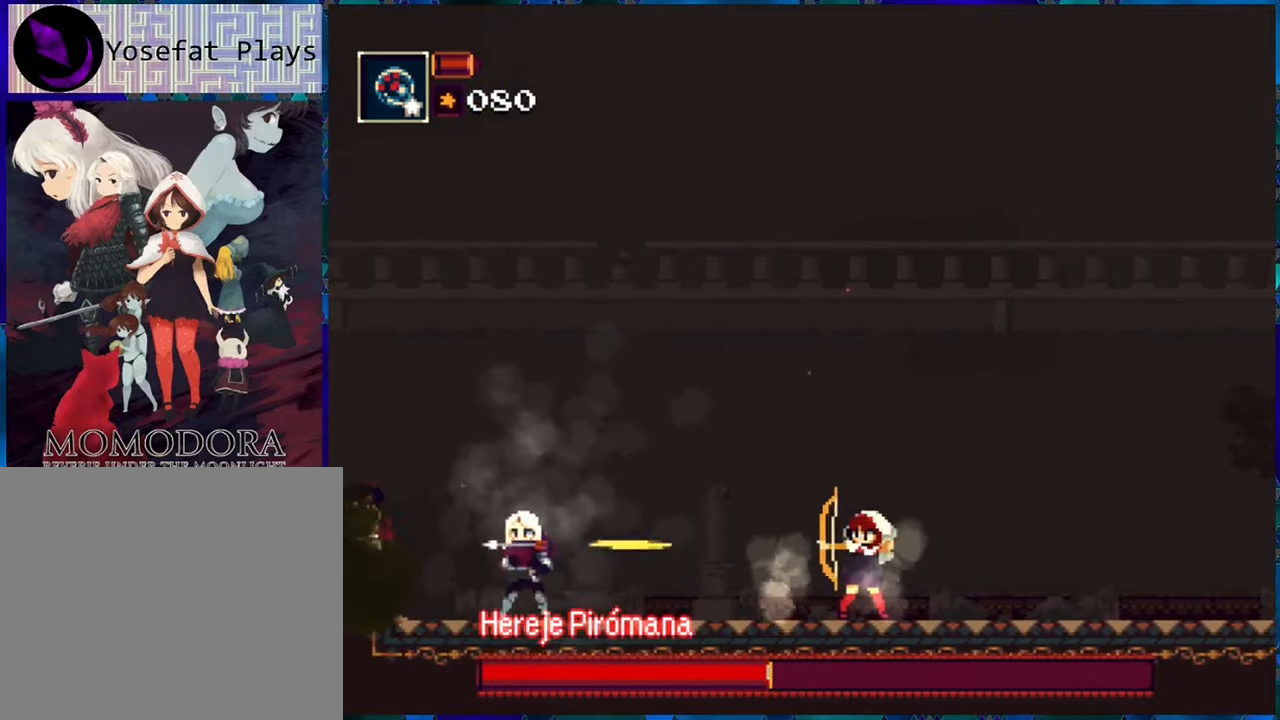
{"buttons": ["R1"], "left_stick": "center", "right_stick": "center", "events": [[50, "R1", "up"], [167, "R1", "down"], [234, "R1", "up"], [317, "R1", "down"], [384, "R1", "up"], [484, "R1", "down"]]}
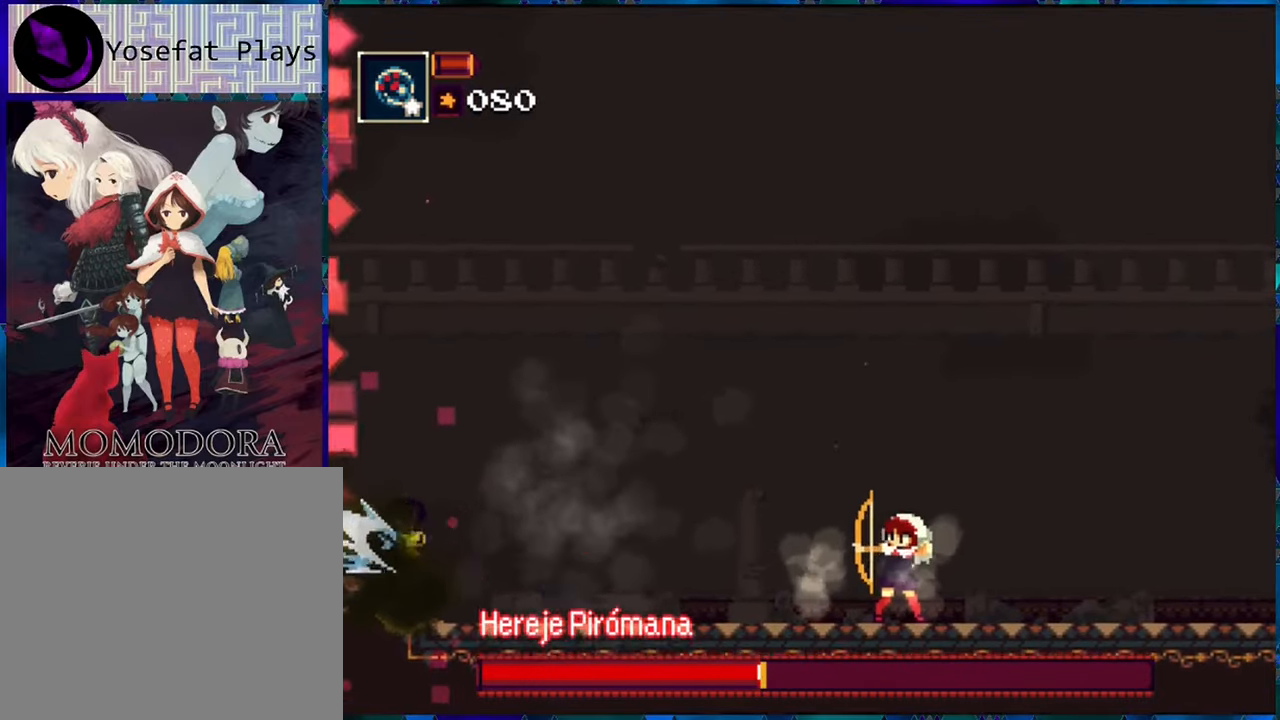
{"buttons": [], "left_stick": "center", "right_stick": "center", "events": [[34, "R1", "up"], [150, "R1", "down"], [200, "R1", "up"], [284, "R1", "down"], [367, "R1", "up"], [434, "R1", "down"], [500, "R1", "up"]]}
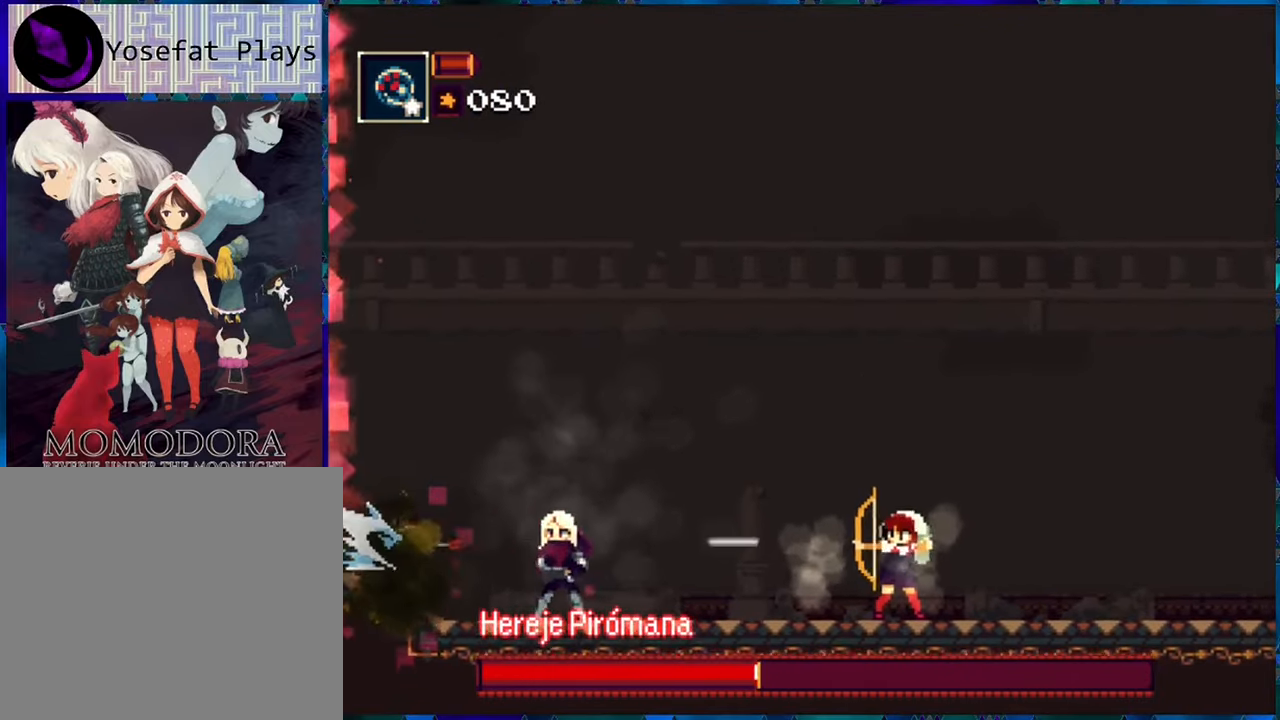
{"buttons": [], "left_stick": "center", "right_stick": "center", "events": [[117, "R1", "down"], [167, "R1", "up"], [250, "R1", "down"], [334, "R1", "up"], [400, "R1", "down"], [500, "R1", "up"]]}
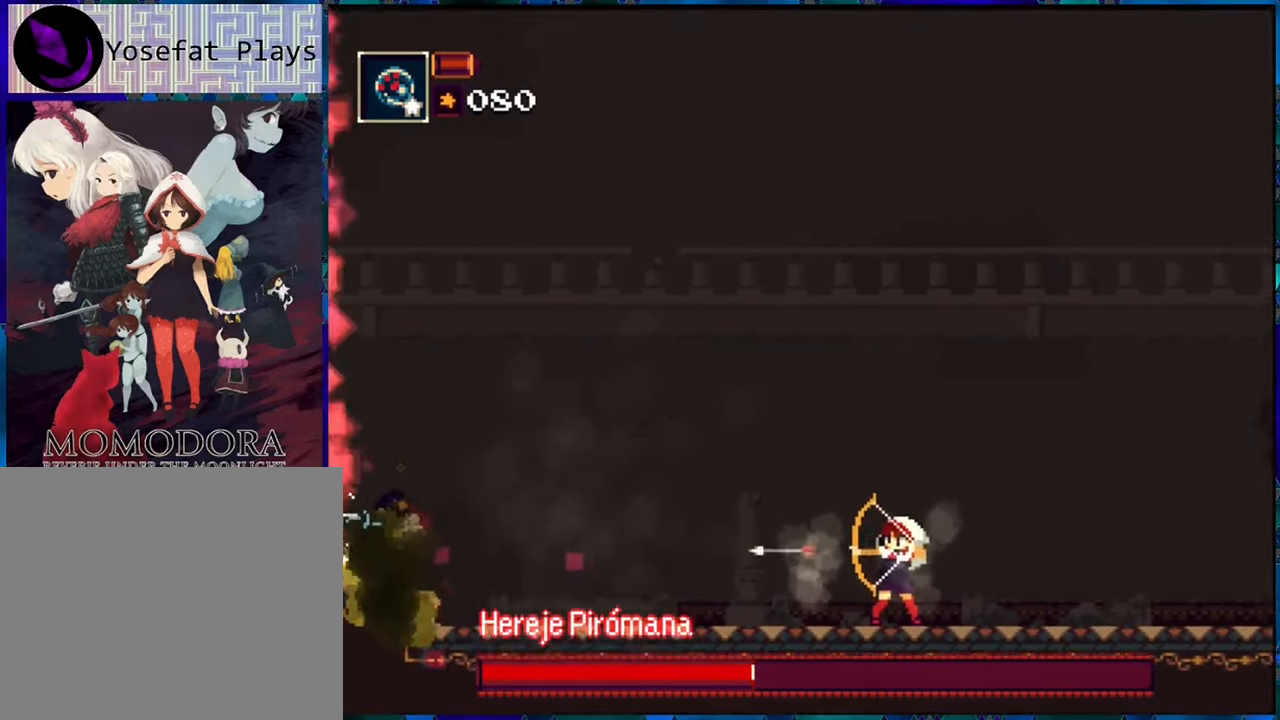
{"buttons": ["R1"], "left_stick": "center", "right_stick": "center", "events": [[67, "R1", "down"], [150, "R1", "up"], [200, "R1", "down"], [317, "R1", "up"], [400, "R1", "down"]]}
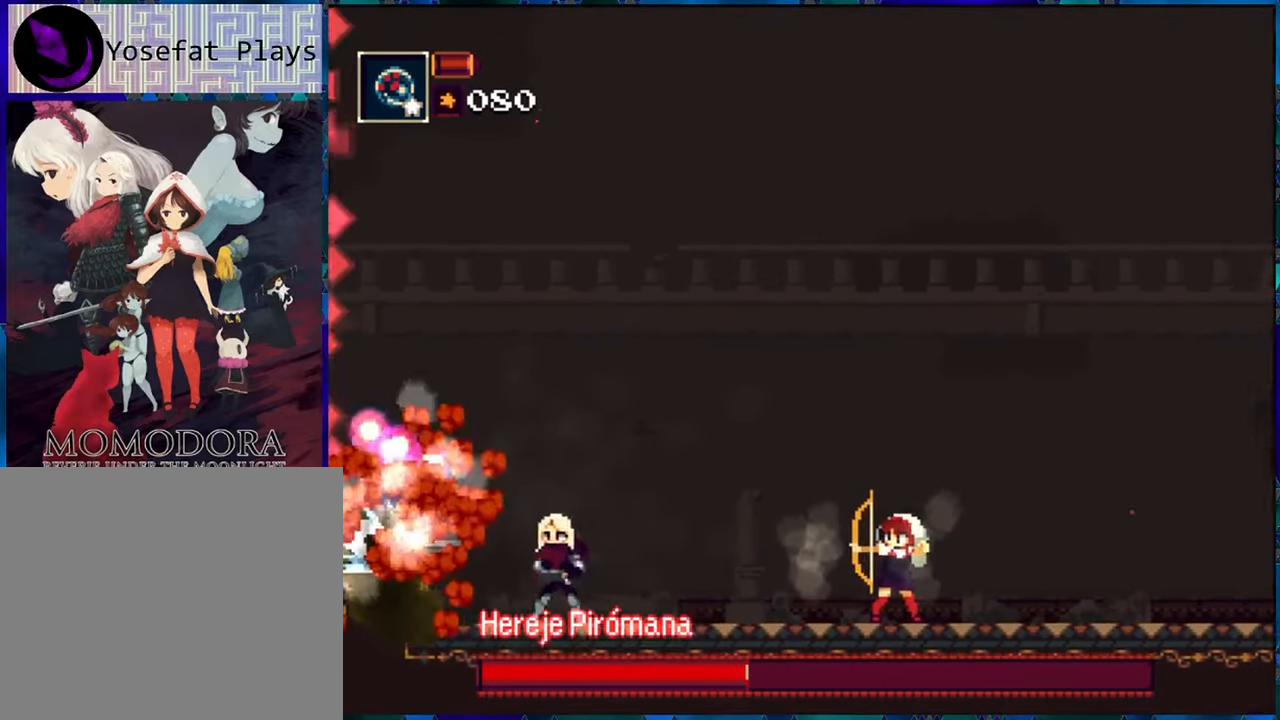
{"buttons": ["R1"], "left_stick": "center", "right_stick": "center", "events": [[17, "R1", "up"], [67, "R1", "down"], [167, "R1", "up"], [234, "R1", "down"], [317, "R1", "up"], [400, "R1", "down"]]}
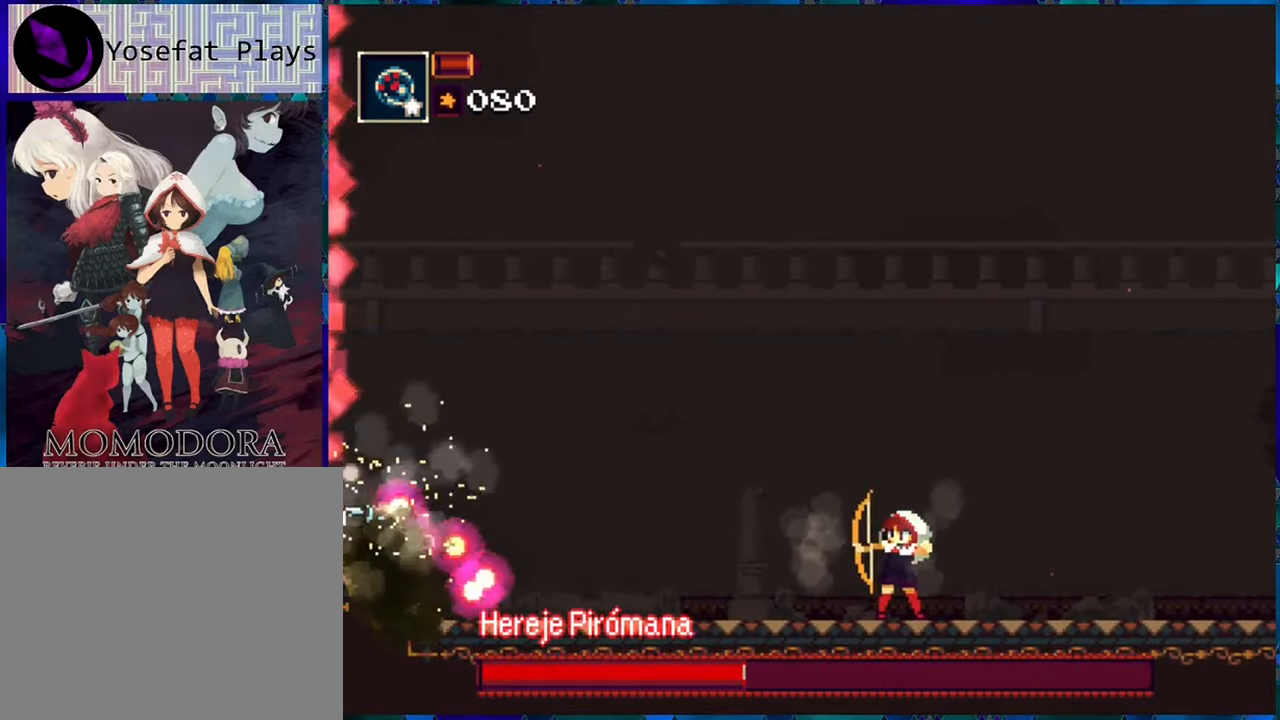
{"buttons": ["R1"], "left_stick": "center", "right_stick": "center", "events": [[34, "R1", "up"], [67, "R1", "down"], [234, "R1", "up"], [267, "R1", "down"]]}
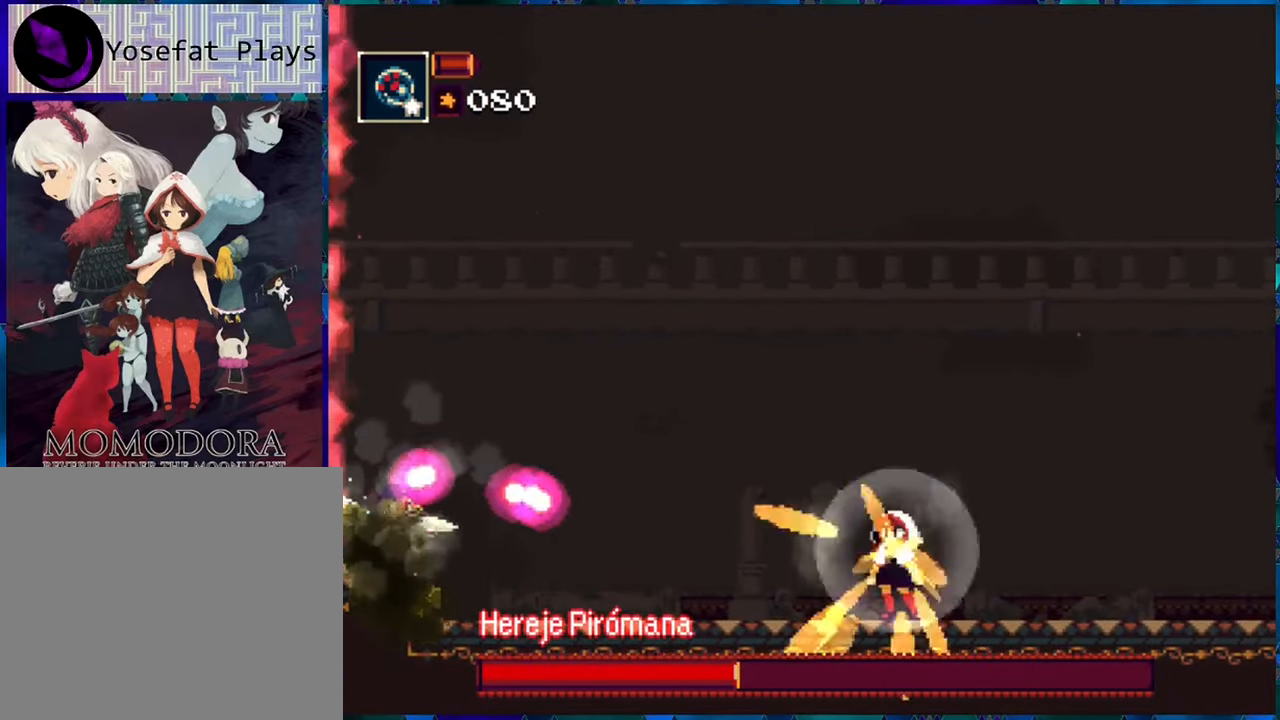
{"buttons": ["R1"], "left_stick": "center", "right_stick": "center", "events": []}
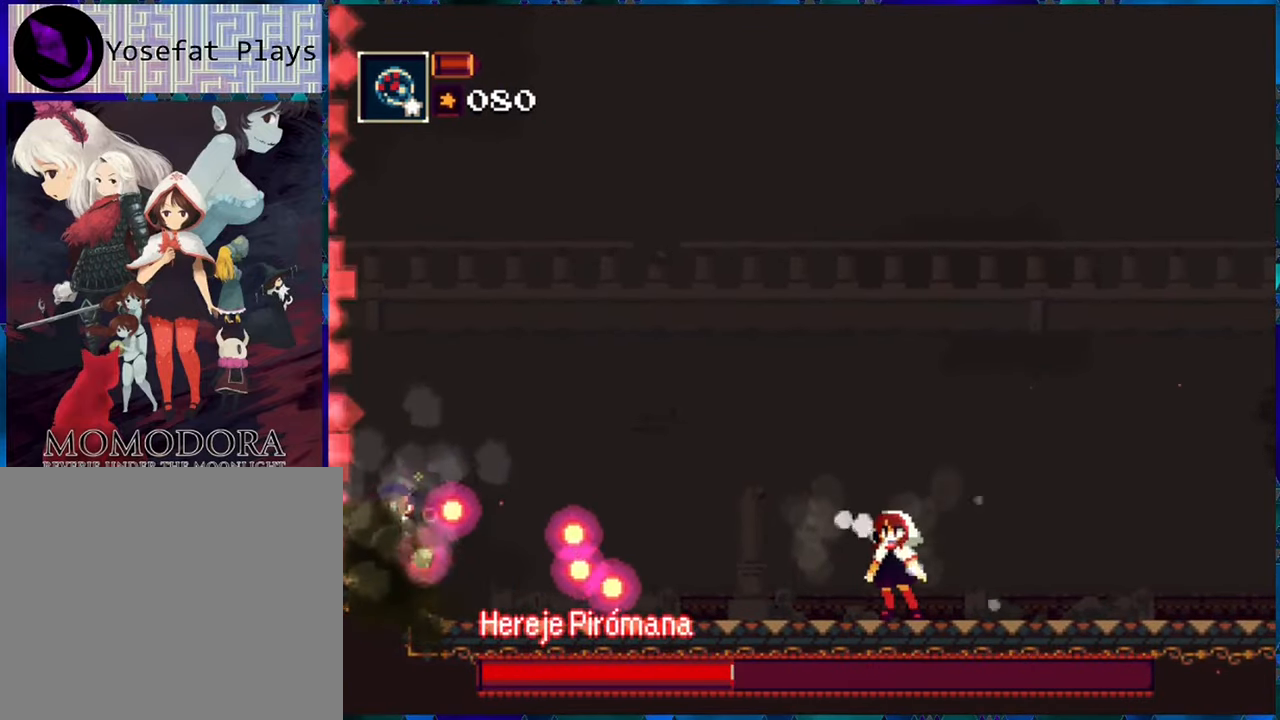
{"buttons": ["R1"], "left_stick": "center", "right_stick": "center", "events": []}
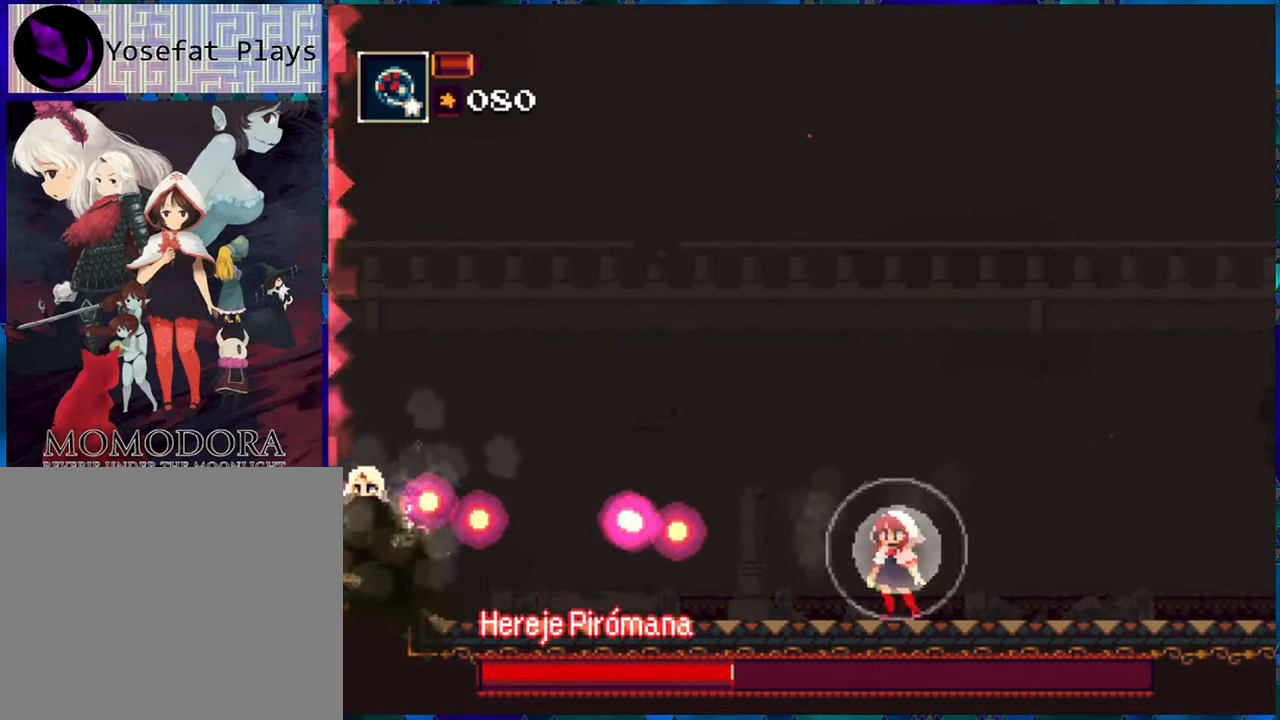
{"buttons": ["R1"], "left_stick": "center", "right_stick": "center", "events": [[167, "DPAD_RIGHT", "down"], [467, "DPAD_RIGHT", "up"]]}
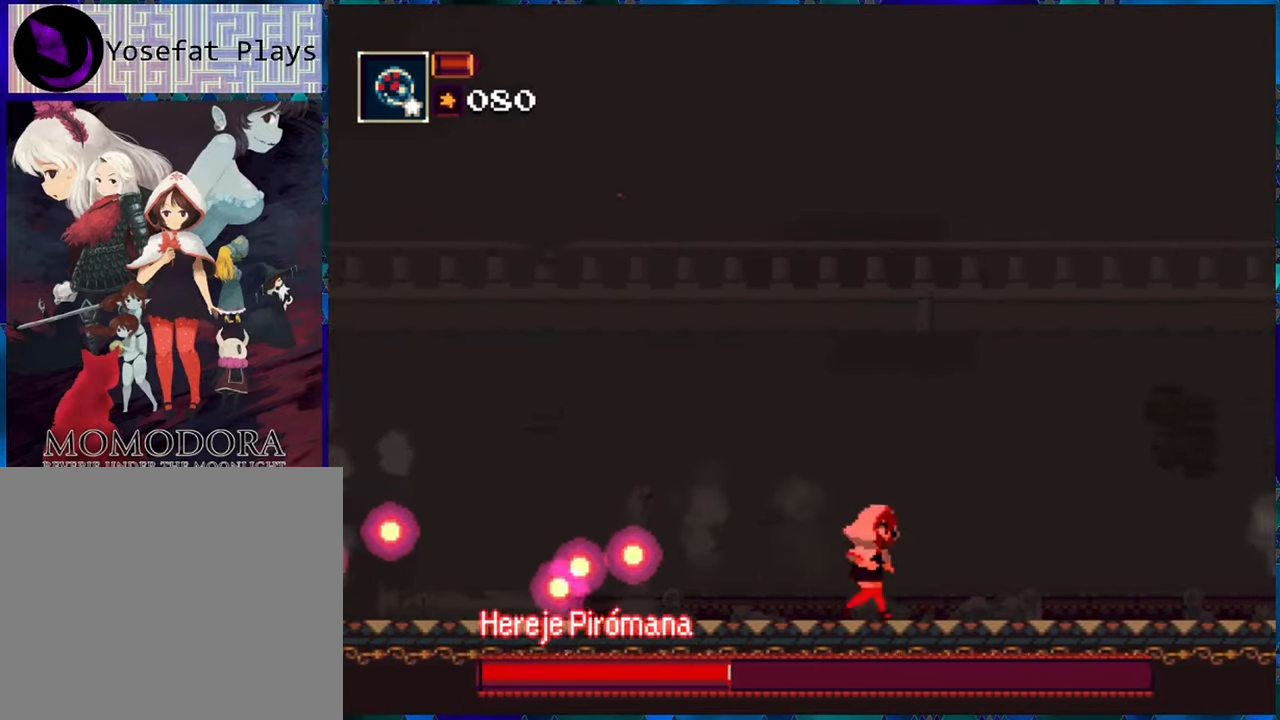
{"buttons": ["R1"], "left_stick": "center", "right_stick": "center", "events": [[50, "DPAD_LEFT", "down"], [183, "DPAD_LEFT", "up"], [216, "R1", "up"], [300, "R1", "down"], [383, "R1", "up"], [433, "R1", "down"]]}
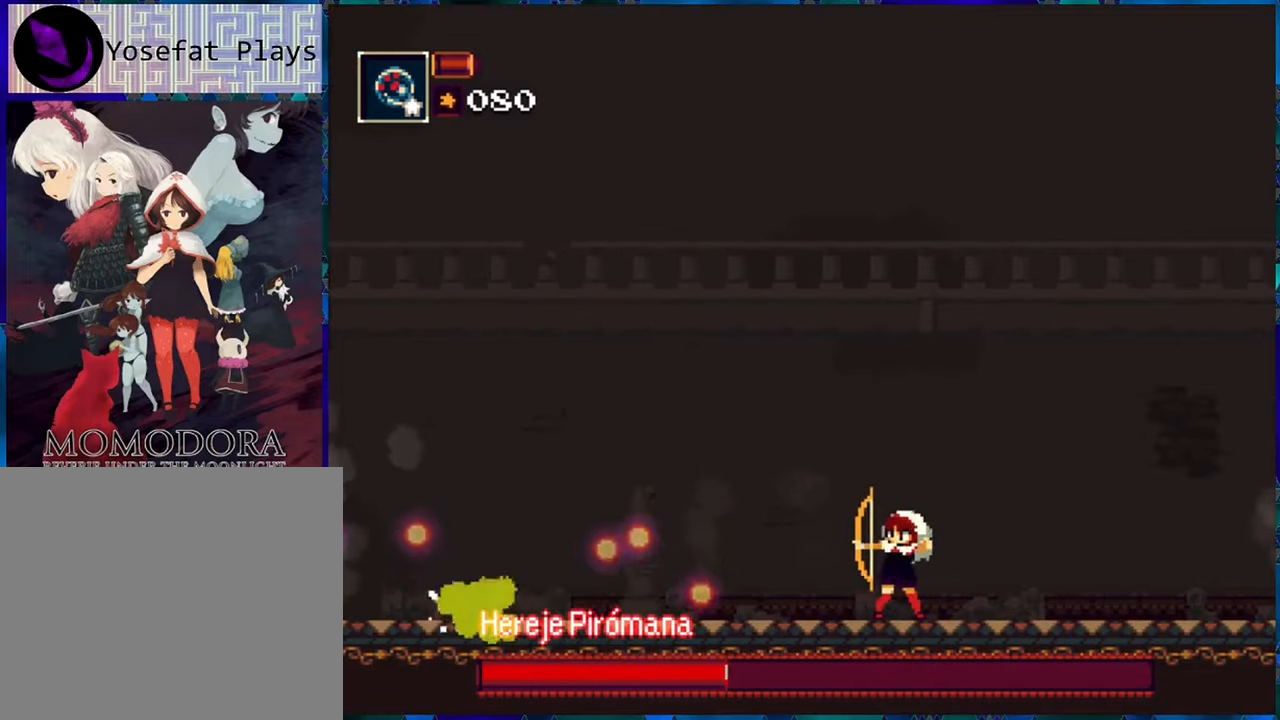
{"buttons": ["R1"], "left_stick": "center", "right_stick": "center", "events": [[200, "DPAD_RIGHT", "down"], [333, "DPAD_RIGHT", "up"], [383, "DPAD_LEFT", "down"], [500, "DPAD_LEFT", "up"]]}
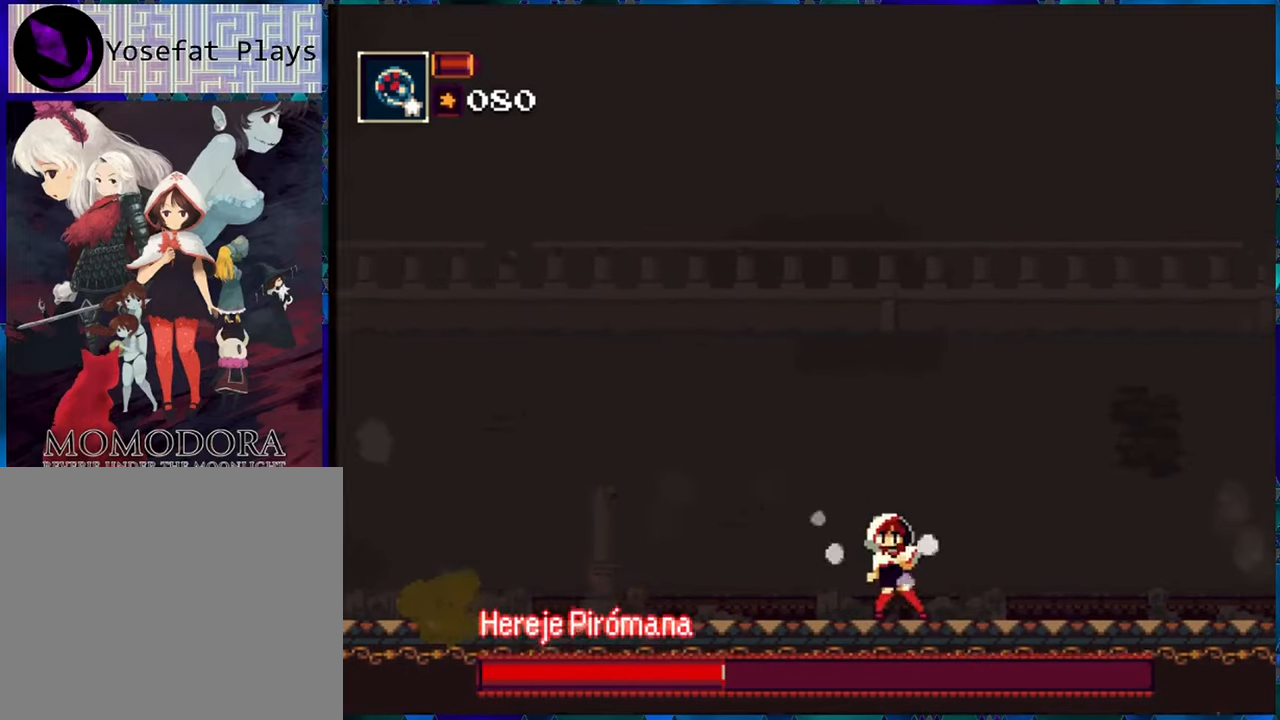
{"buttons": ["R1"], "left_stick": "center", "right_stick": "center", "events": [[33, "R1", "up"], [116, "R1", "down"], [200, "R1", "up"], [250, "R1", "down"], [366, "R1", "up"], [450, "R1", "down"]]}
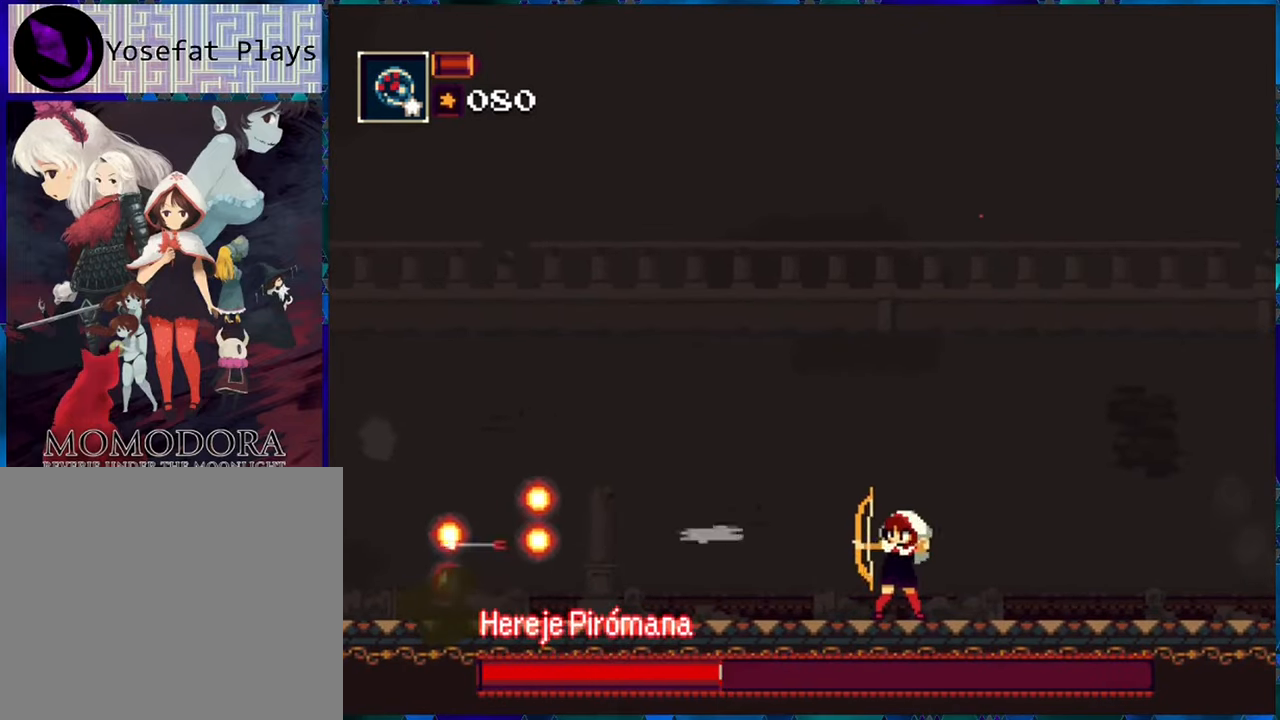
{"buttons": ["R1", "DPAD_RIGHT"], "left_stick": "center", "right_stick": "center", "events": [[83, "DPAD_RIGHT", "down"]]}
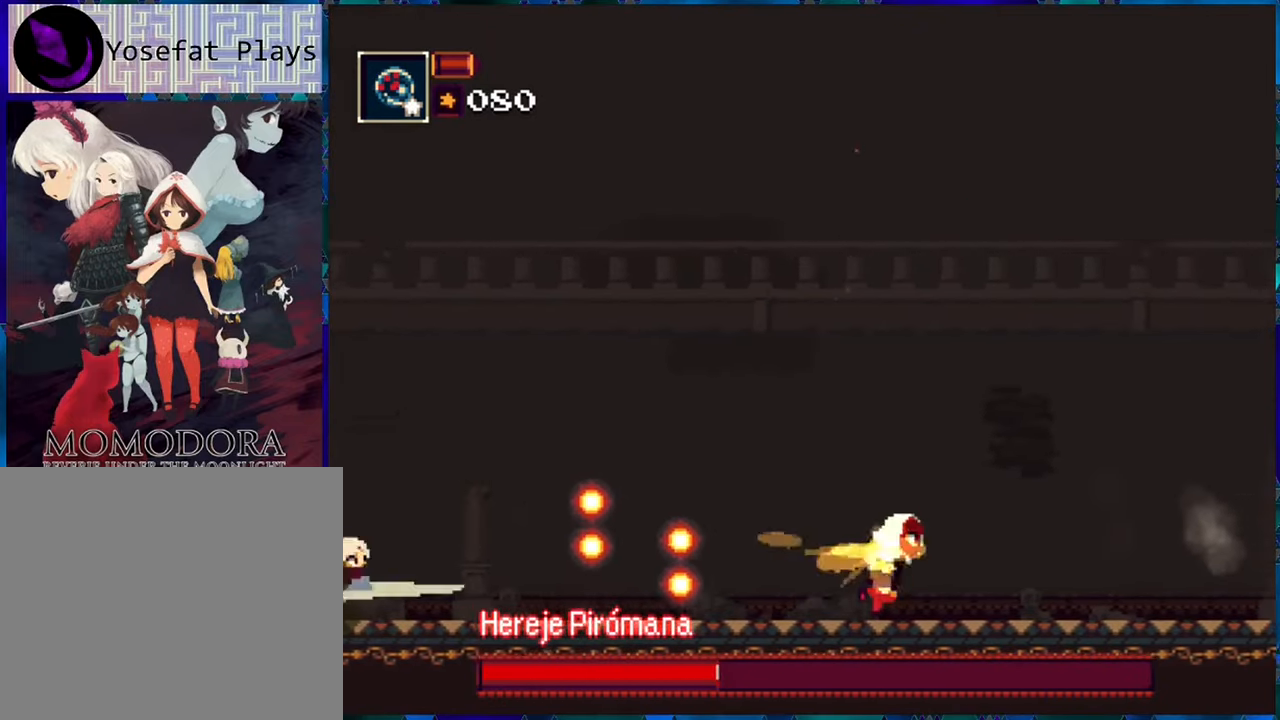
{"buttons": ["R1", "DPAD_RIGHT"], "left_stick": "center", "right_stick": "center", "events": []}
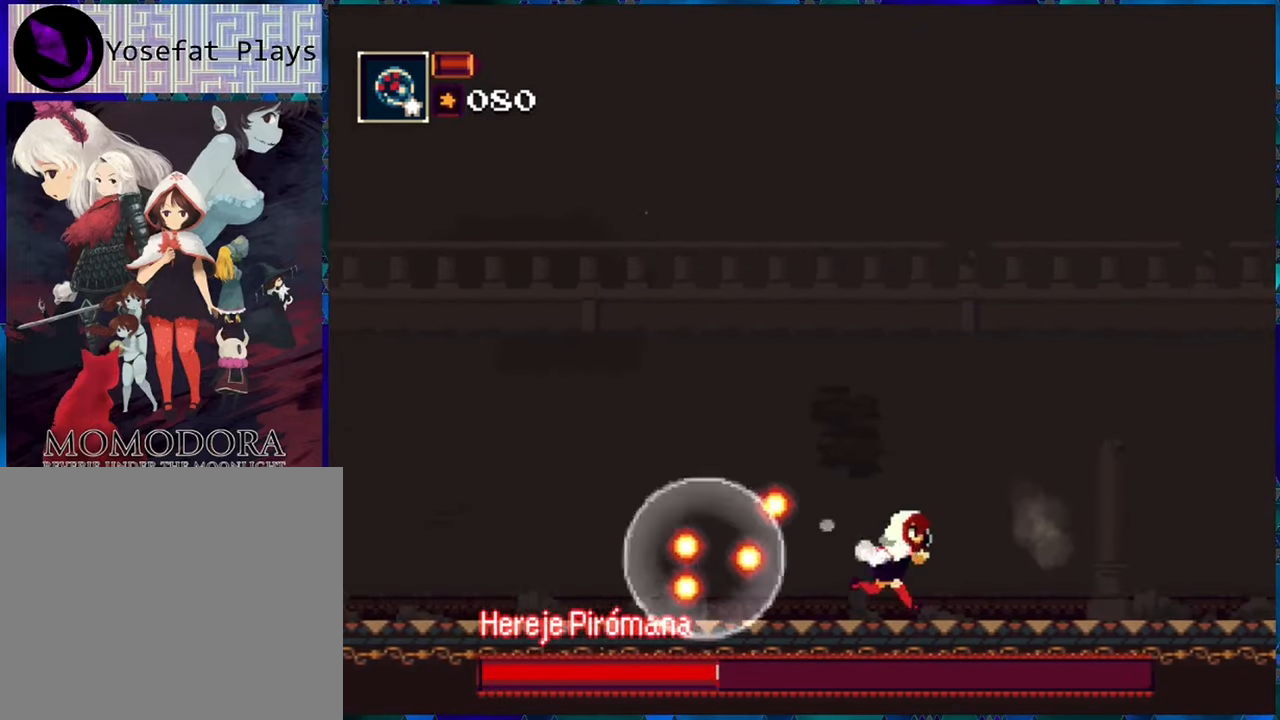
{"buttons": ["R1", "DPAD_RIGHT"], "left_stick": "center", "right_stick": "center", "events": [[83, "B", "down"], [450, "B", "up"]]}
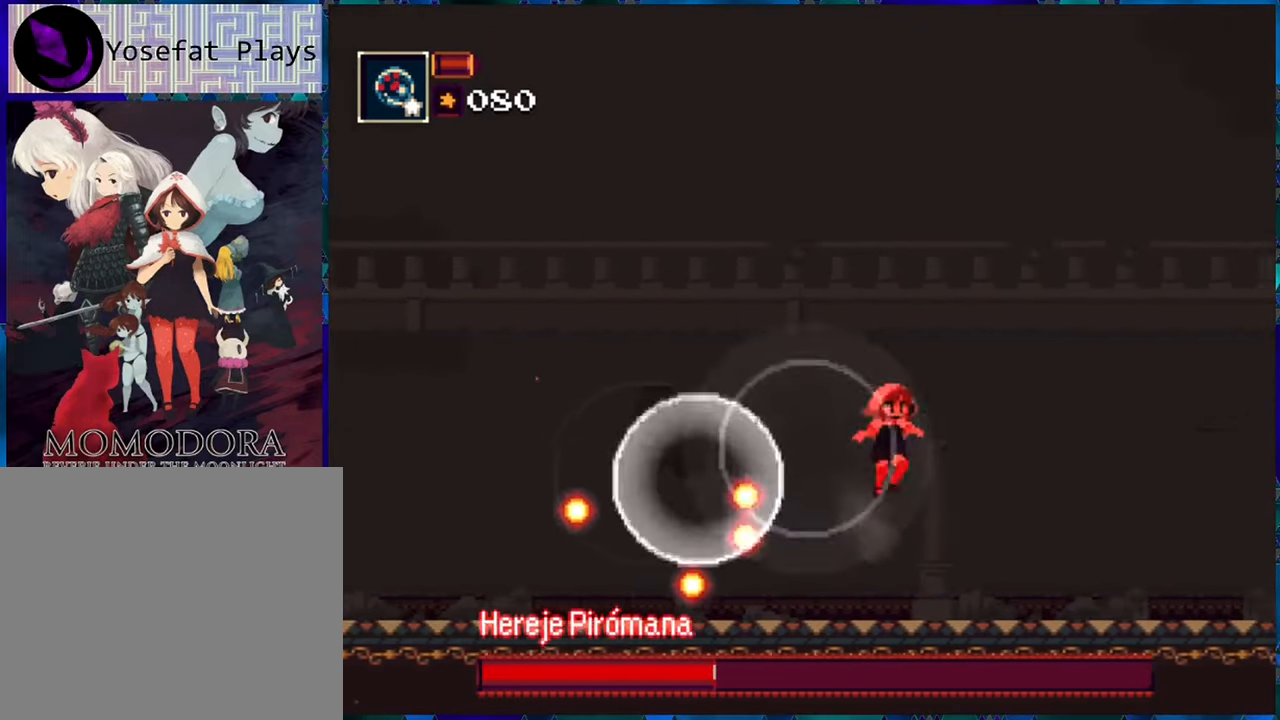
{"buttons": ["R1", "DPAD_RIGHT"], "left_stick": "center", "right_stick": "center", "events": []}
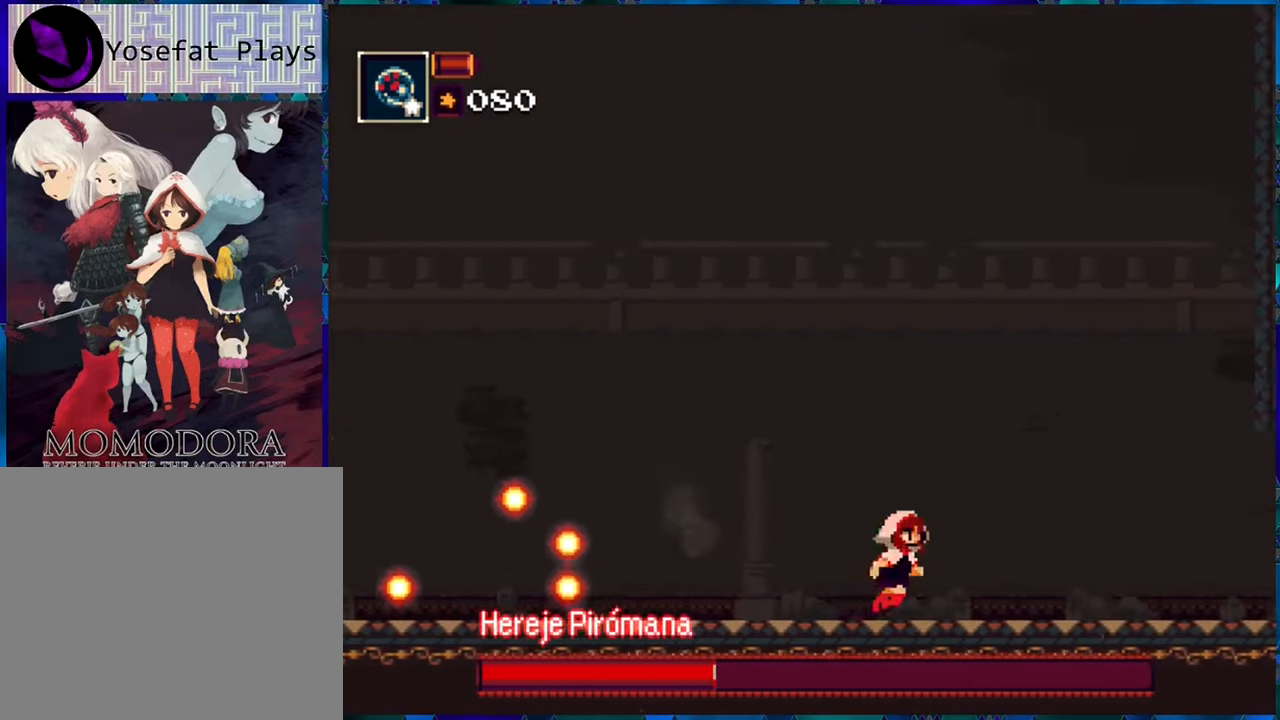
{"buttons": ["R1"], "left_stick": "center", "right_stick": "center", "events": [[100, "DPAD_RIGHT", "up"], [333, "DPAD_LEFT", "down"], [466, "DPAD_LEFT", "up"]]}
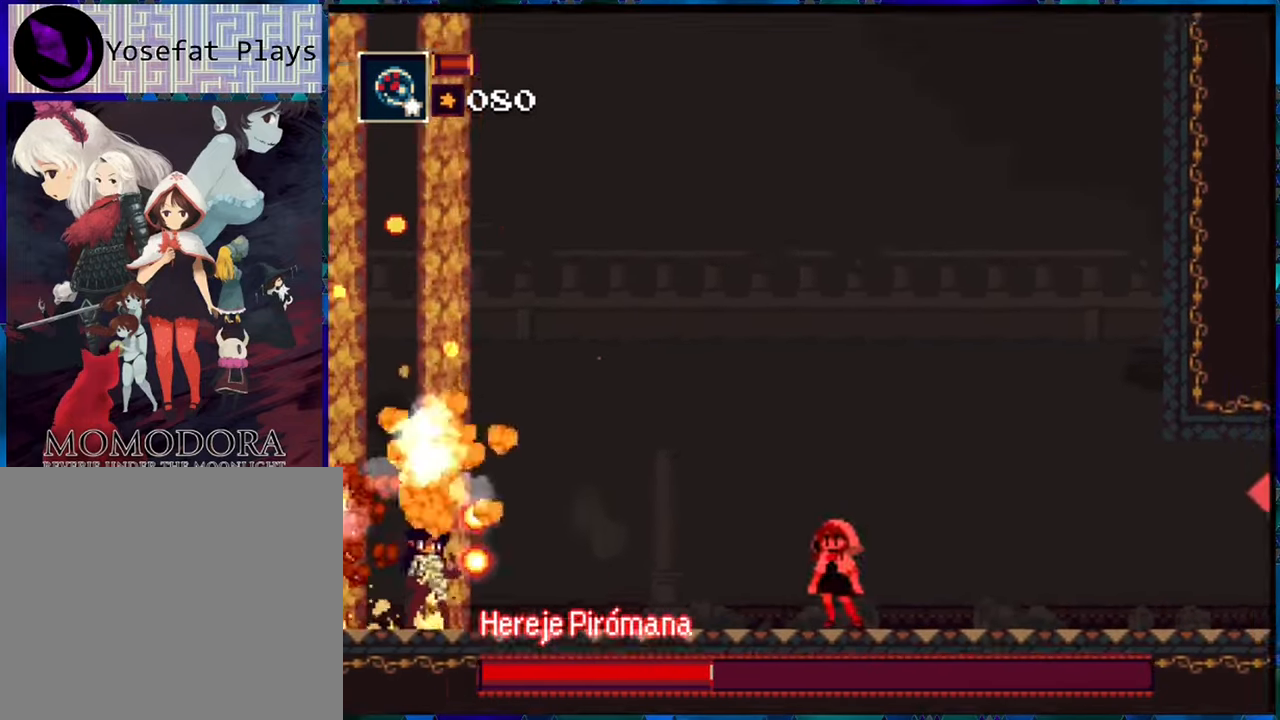
{"buttons": ["R1", "DPAD_LEFT"], "left_stick": "center", "right_stick": "center", "events": [[233, "DPAD_LEFT", "down"]]}
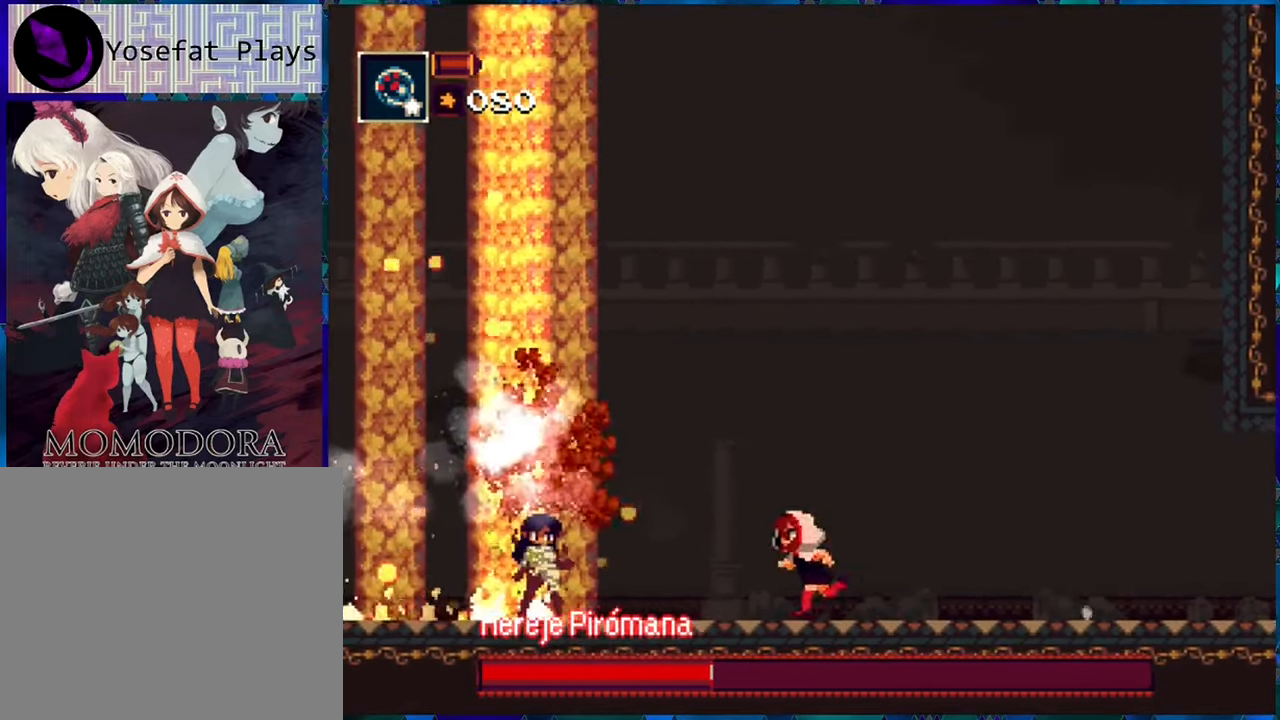
{"buttons": ["Y", "R1"], "left_stick": "center", "right_stick": "center", "events": [[300, "DPAD_LEFT", "up"], [300, "Y", "down"], [383, "Y", "up"], [483, "Y", "down"]]}
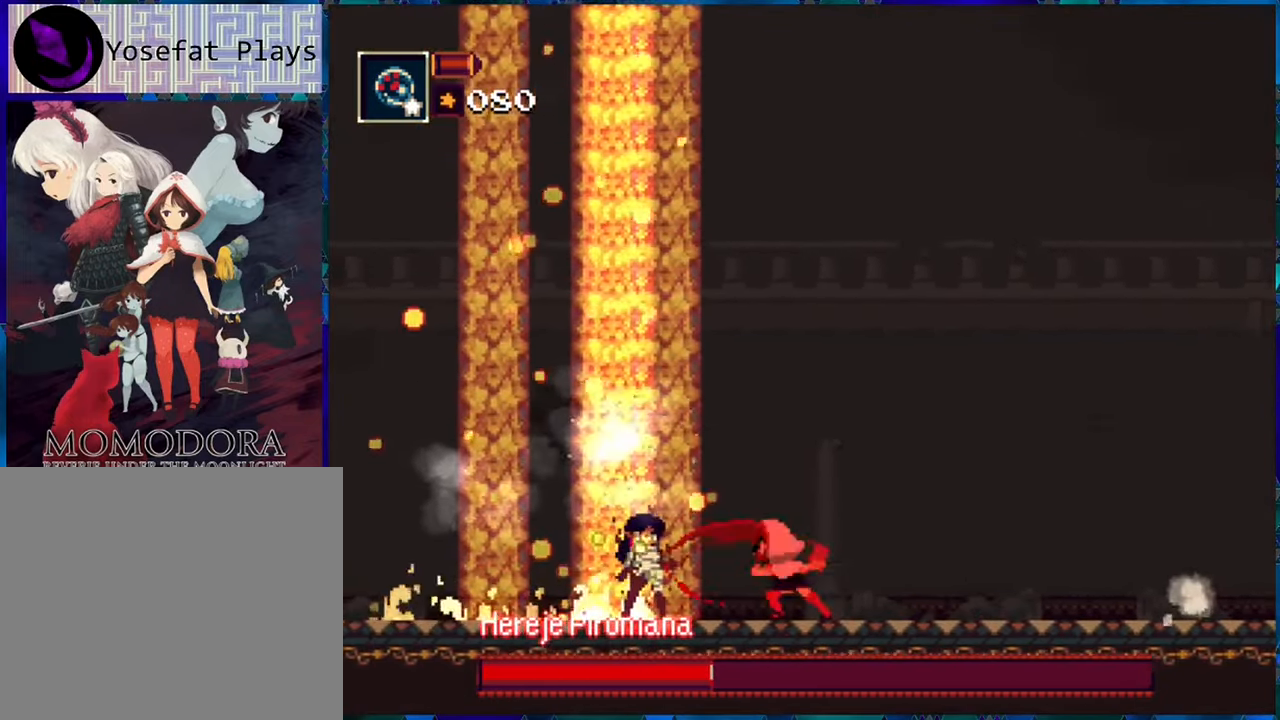
{"buttons": ["R1"], "left_stick": "center", "right_stick": "center", "events": [[66, "Y", "up"], [117, "Y", "down"], [200, "Y", "up"], [283, "Y", "down"], [367, "Y", "up"], [433, "Y", "down"], [483, "Y", "up"]]}
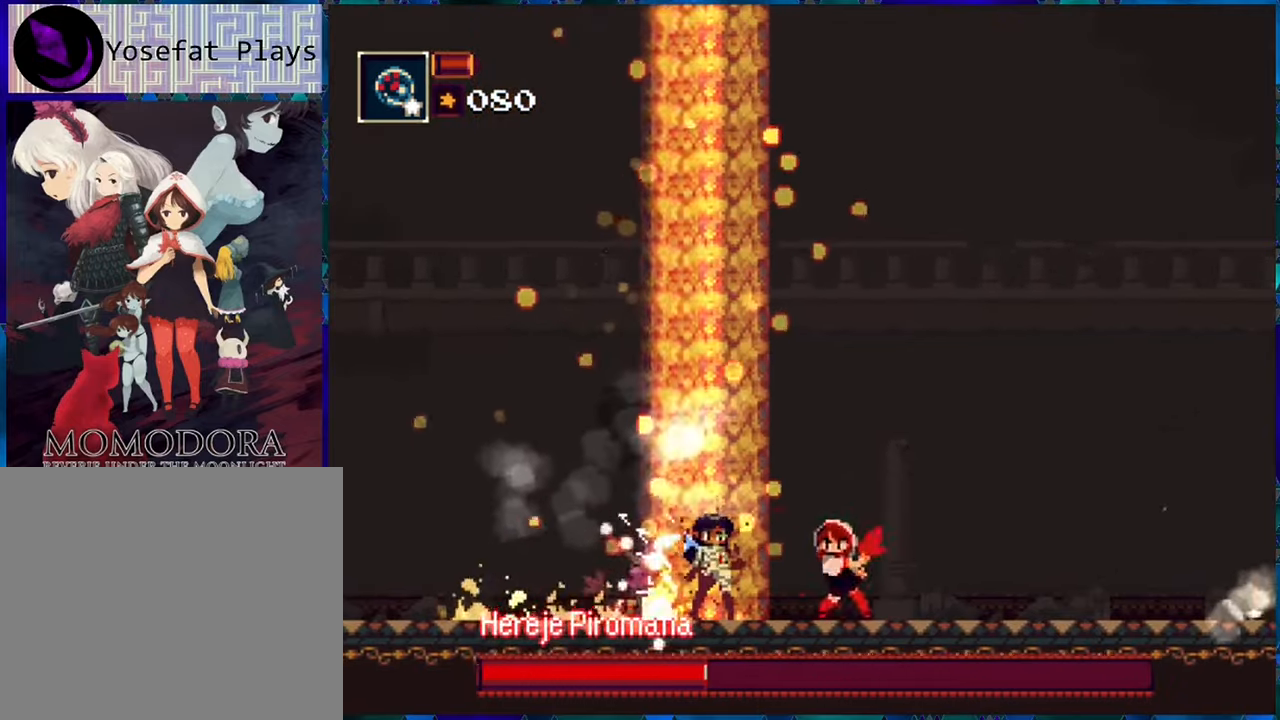
{"buttons": ["R1"], "left_stick": "center", "right_stick": "center", "events": [[67, "Y", "down"], [183, "Y", "up"], [233, "Y", "down"], [317, "Y", "up"]]}
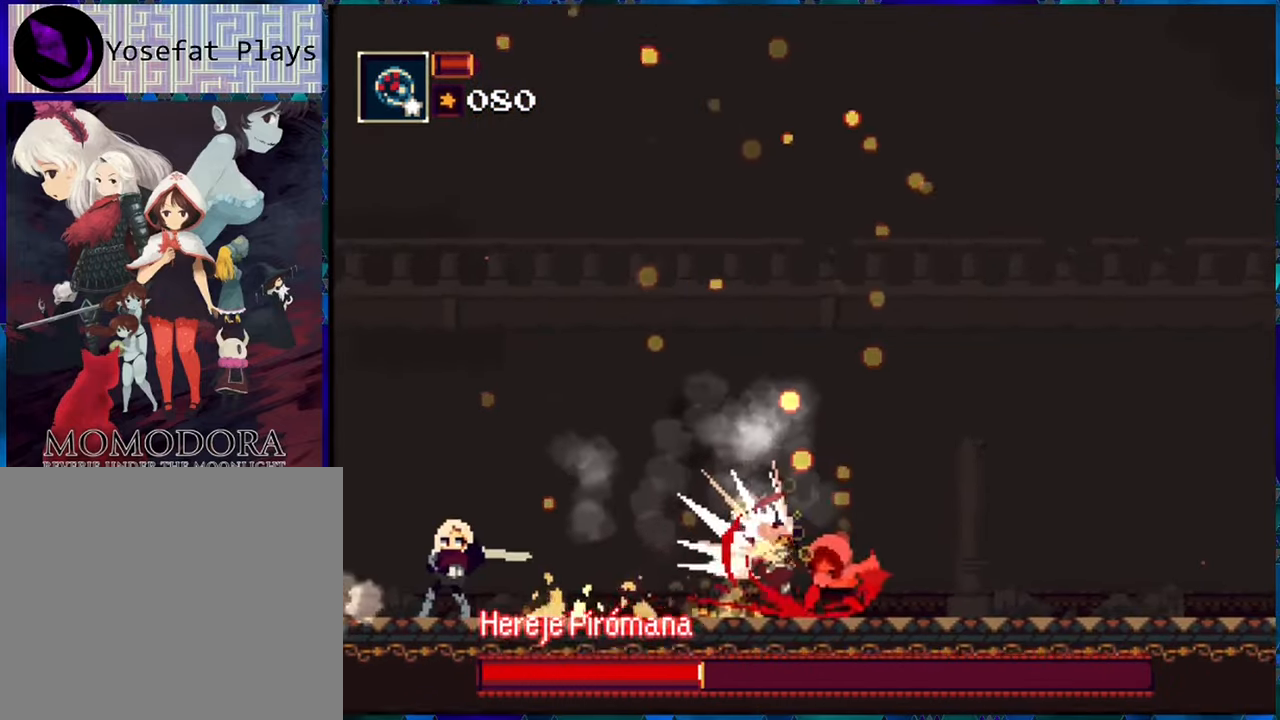
{"buttons": ["R1", "DPAD_RIGHT"], "left_stick": "center", "right_stick": "center", "events": [[200, "DPAD_RIGHT", "down"]]}